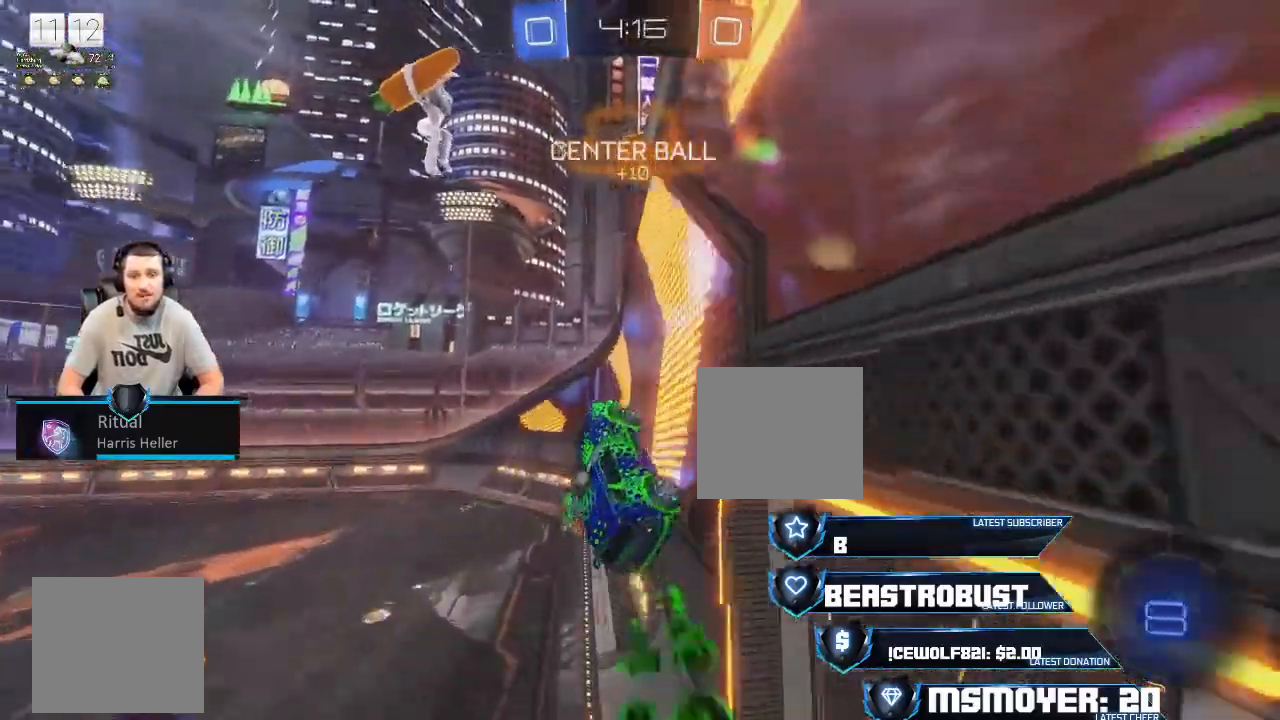
Gameplay with a controller (PlayStation layout); each line is a JSON object with the inputs held at the frame after it (dt_ms = milliseconds from this image to that frame). "events" lists button and stick changes between this image and that frame as [ms after this image, input, new state], when the widget could be followed in between.
{"dt_ms": 500, "buttons": [], "left_stick": "left", "right_stick": "center", "events": [[100, "CIRCLE", "down"], [100, "TRIANGLE", "up"], [167, "CIRCLE", "up"], [267, "left_stick", "left"], [333, "CIRCLE", "down"], [500, "CIRCLE", "up"], [500, "R2", "up"]]}
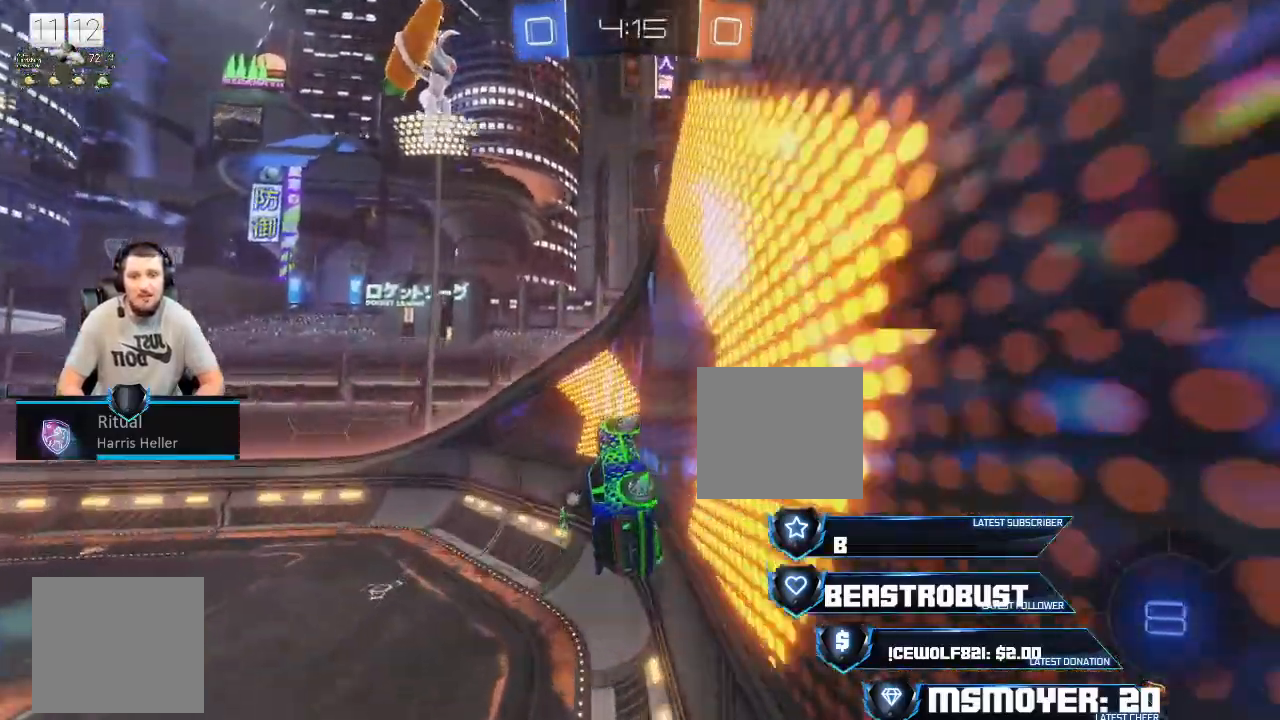
{"dt_ms": 500, "buttons": ["R2"], "left_stick": "left", "right_stick": "center", "events": [[33, "left_stick", "down"], [67, "CIRCLE", "down"], [100, "left_stick", "center"], [133, "CROSS", "down"], [133, "R2", "down"], [267, "CROSS", "up"], [367, "TRIANGLE", "down"], [467, "CIRCLE", "up"], [467, "TRIANGLE", "up"], [467, "left_stick", "left"]]}
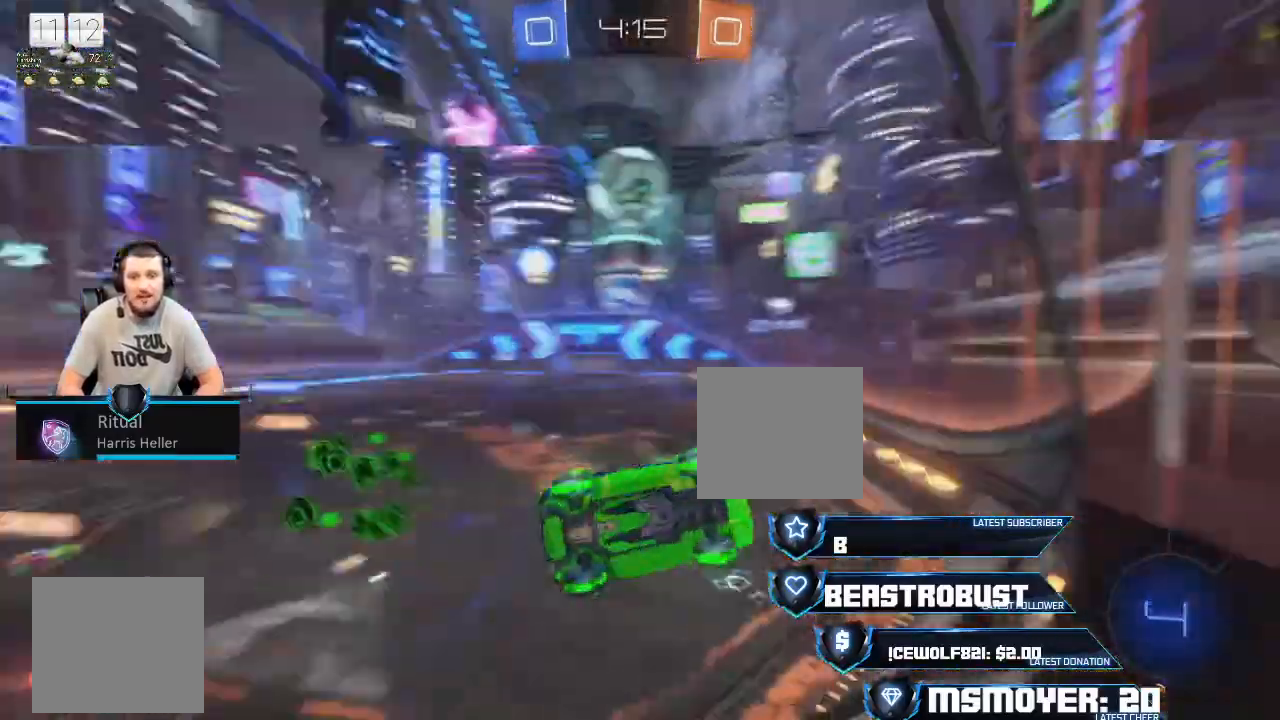
{"dt_ms": 1000, "buttons": ["CROSS", "R2"], "left_stick": "left", "right_stick": "center"}
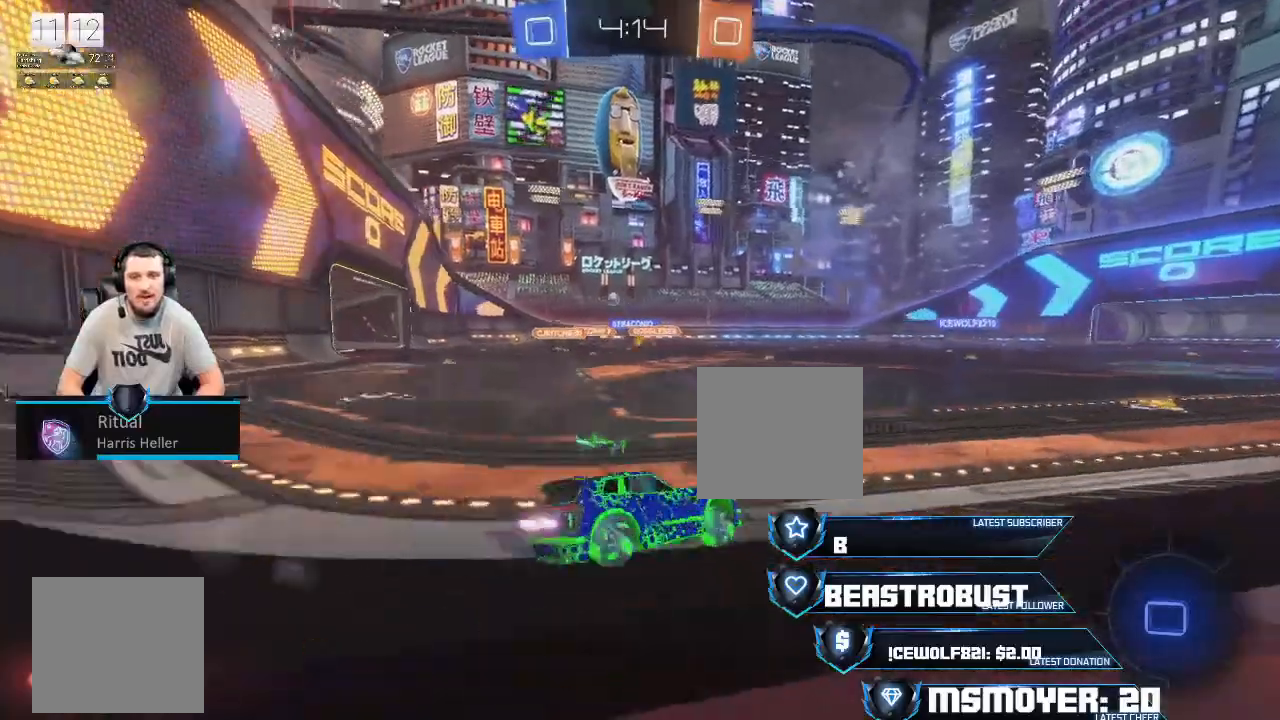
{"dt_ms": 500, "buttons": ["L2"], "left_stick": "down-left", "right_stick": "center", "events": [[67, "CROSS", "up"], [200, "L2", "down"], [200, "SQUARE", "down"], [267, "SQUARE", "up"], [300, "SQUARE", "down"], [367, "left_stick", "down-left"], [400, "SQUARE", "up"], [467, "R2", "up"]]}
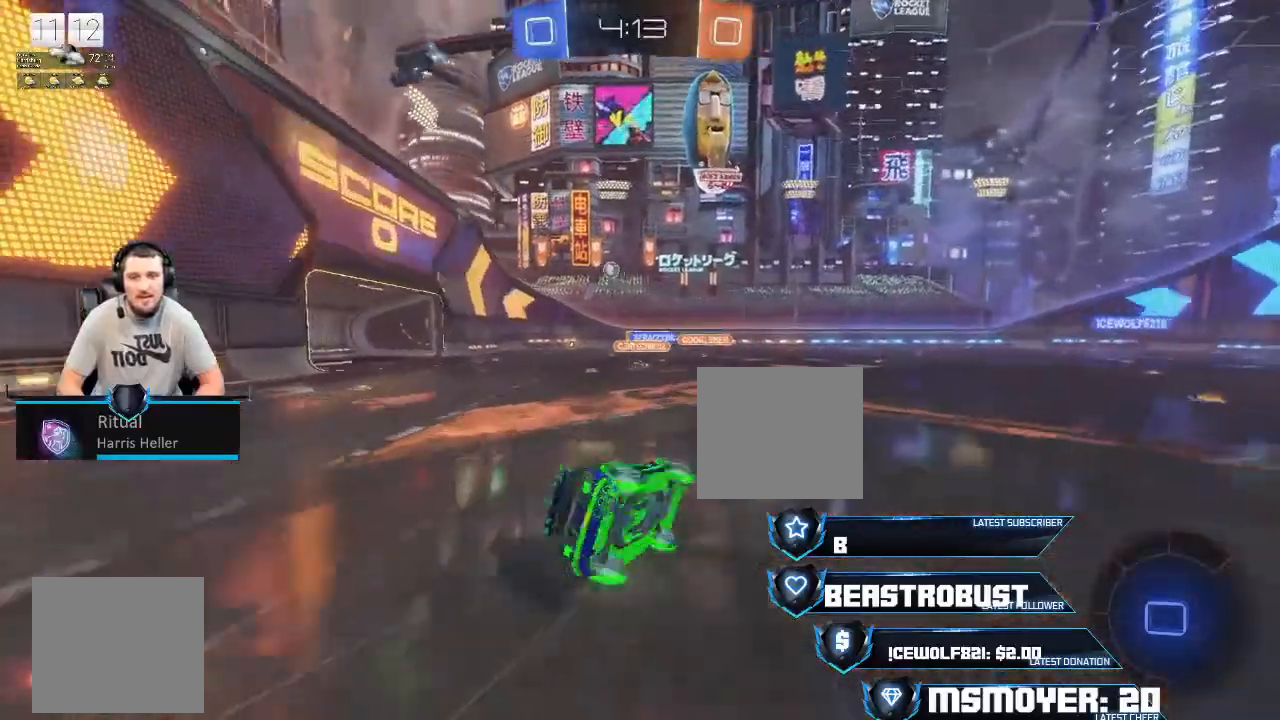
{"dt_ms": 500, "buttons": [], "left_stick": "center", "right_stick": "center", "events": [[67, "left_stick", "down-right"], [133, "L2", "up"], [200, "left_stick", "center"], [367, "left_stick", "left"], [467, "left_stick", "center"]]}
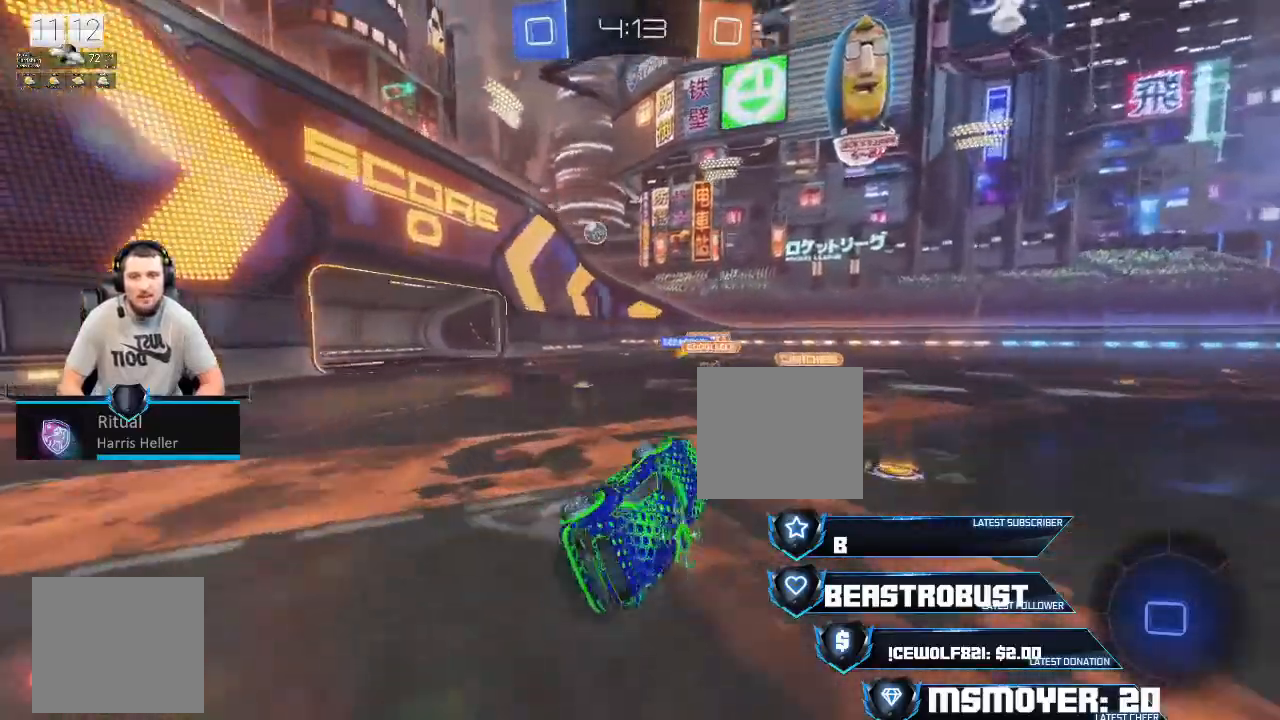
{"dt_ms": 500, "buttons": ["L2"], "left_stick": "right", "right_stick": "center", "events": [[33, "left_stick", "up-right"], [67, "R2", "down"], [100, "left_stick", "center"], [200, "left_stick", "right"], [467, "L2", "down"], [500, "R2", "up"]]}
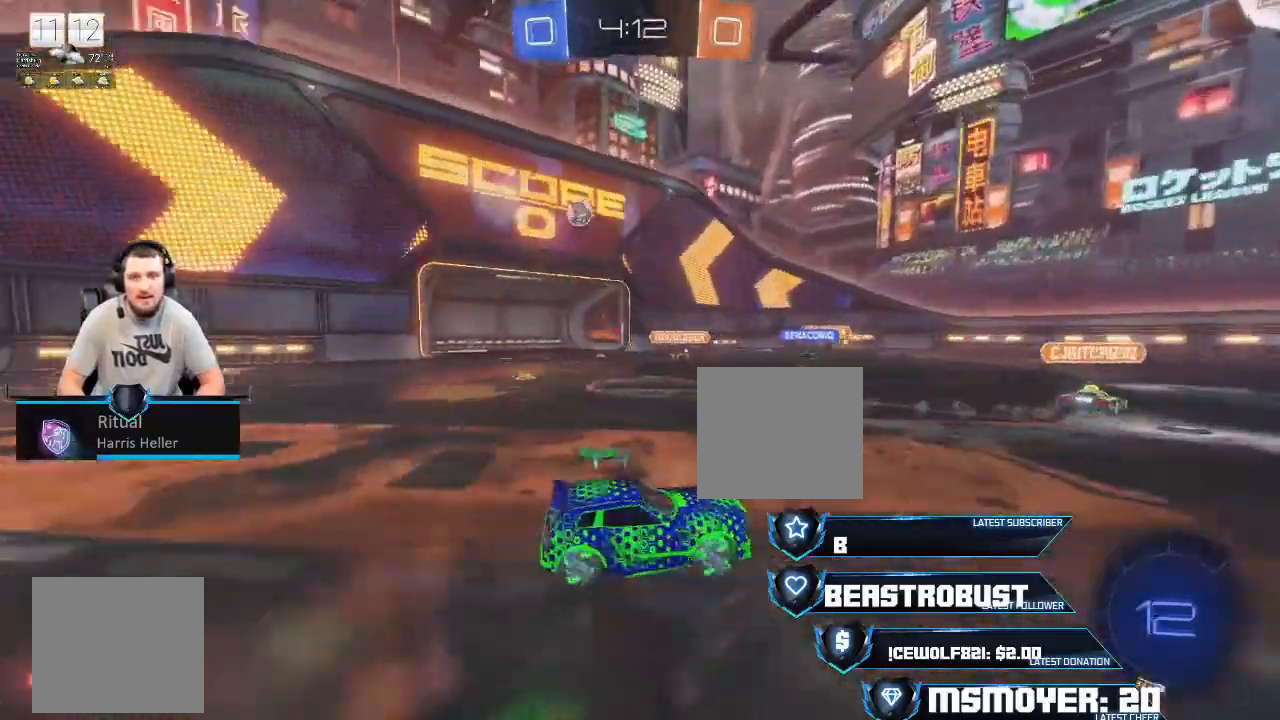
{"dt_ms": 500, "buttons": ["R2"], "left_stick": "right", "right_stick": "center", "events": [[33, "CIRCLE", "down"], [133, "L2", "up"], [167, "CIRCLE", "up"], [233, "R2", "down"]]}
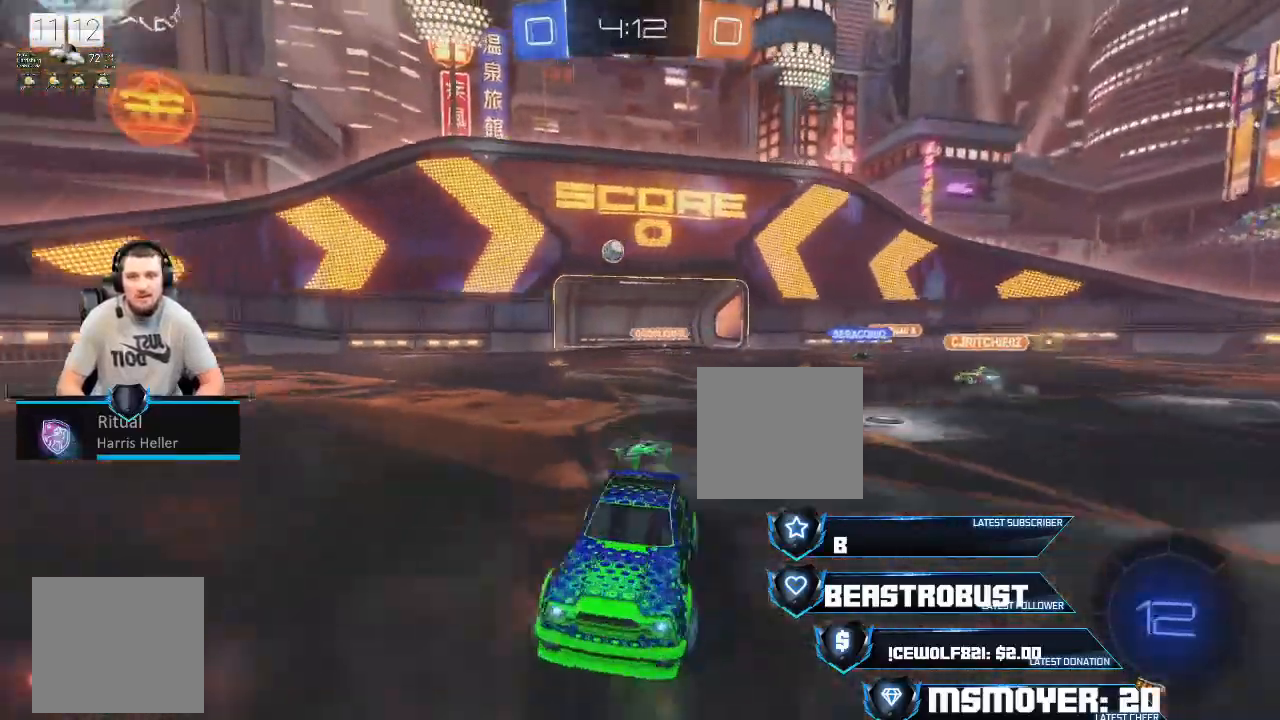
{"dt_ms": 500, "buttons": ["R2"], "left_stick": "right", "right_stick": "center", "events": [[100, "CIRCLE", "down"], [200, "CIRCLE", "up"], [300, "CIRCLE", "down"], [400, "R2", "up"], [467, "CIRCLE", "up"], [500, "R2", "down"]]}
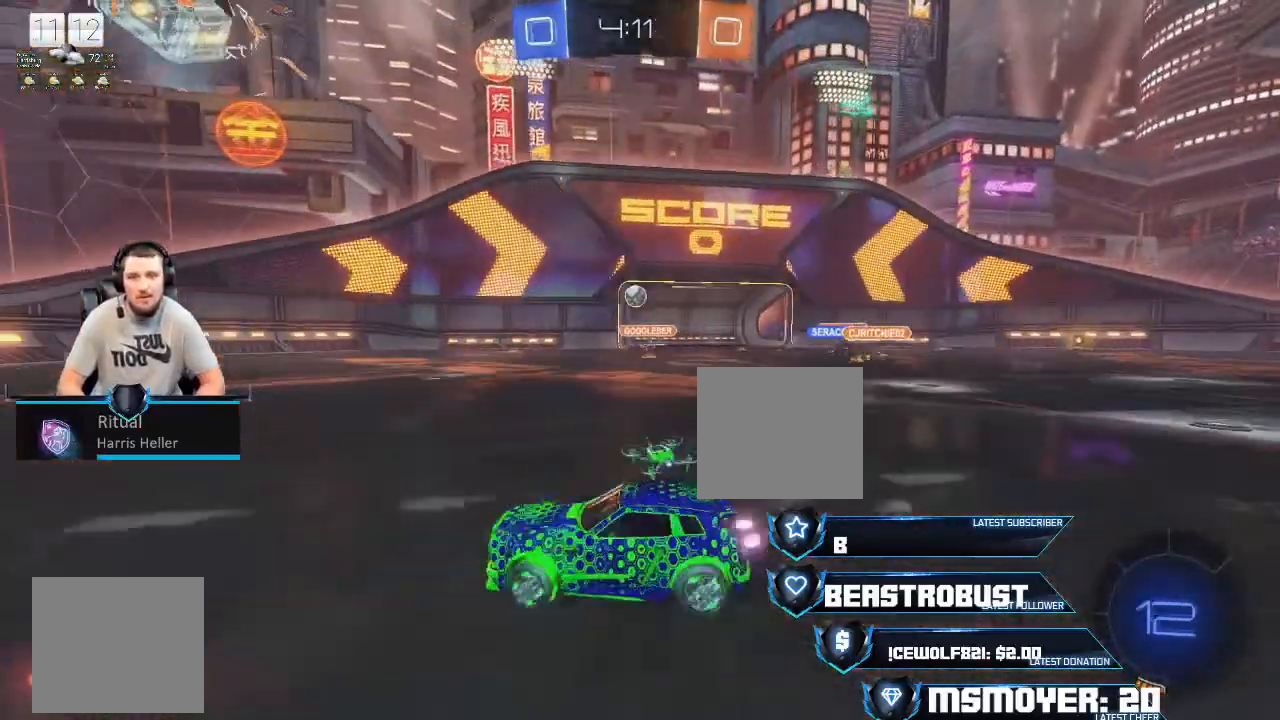
{"dt_ms": 500, "buttons": ["CROSS", "R2"], "left_stick": "left", "right_stick": "center", "events": [[100, "left_stick", "left"], [400, "CROSS", "down"]]}
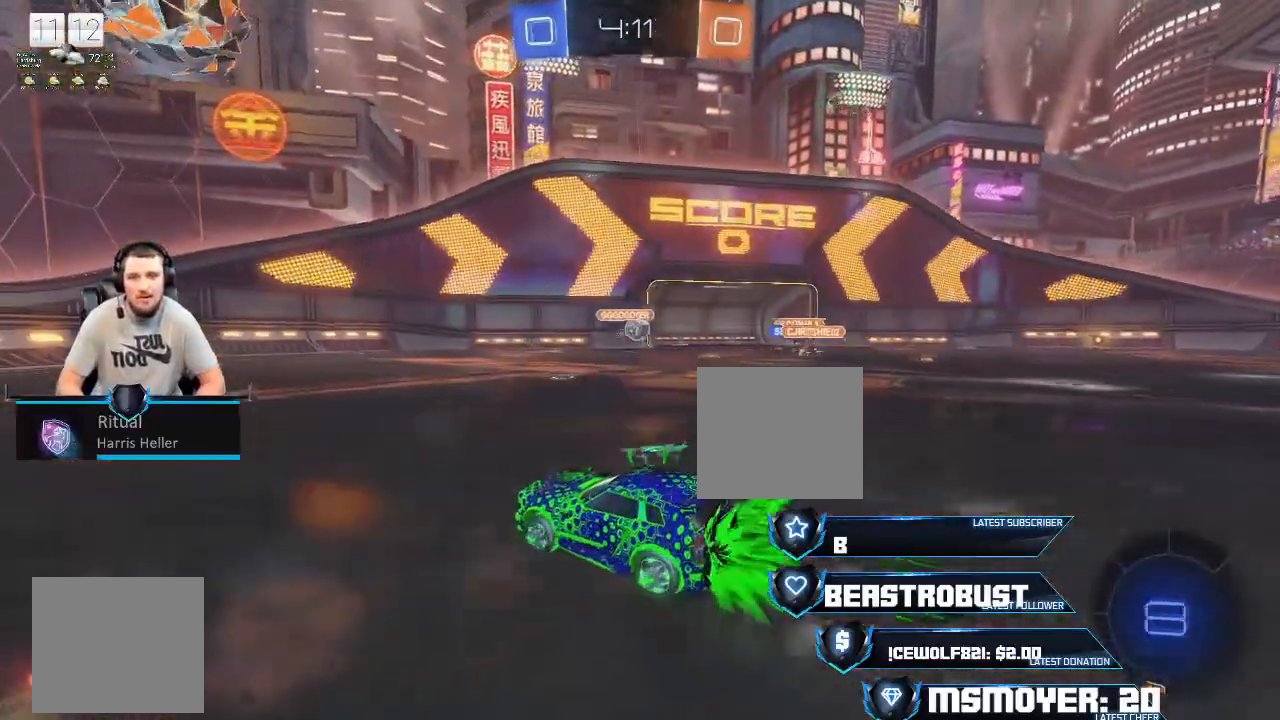
{"dt_ms": 500, "buttons": ["R2"], "left_stick": "center", "right_stick": "center", "events": [[133, "left_stick", "right"], [167, "CROSS", "up"], [400, "left_stick", "center"]]}
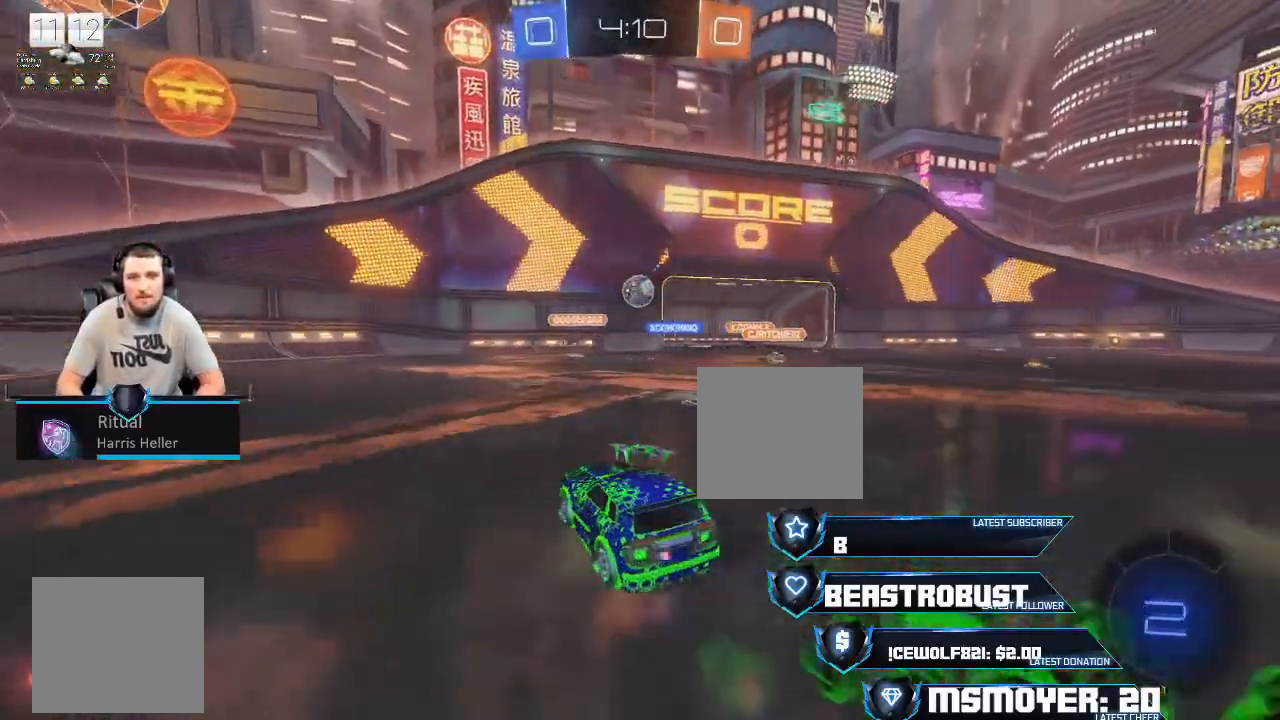
{"dt_ms": 500, "buttons": ["SQUARE", "R2"], "left_stick": "down-right", "right_stick": "center", "events": [[233, "SQUARE", "down"], [433, "SQUARE", "up"], [467, "SQUARE", "down"], [467, "left_stick", "down-right"]]}
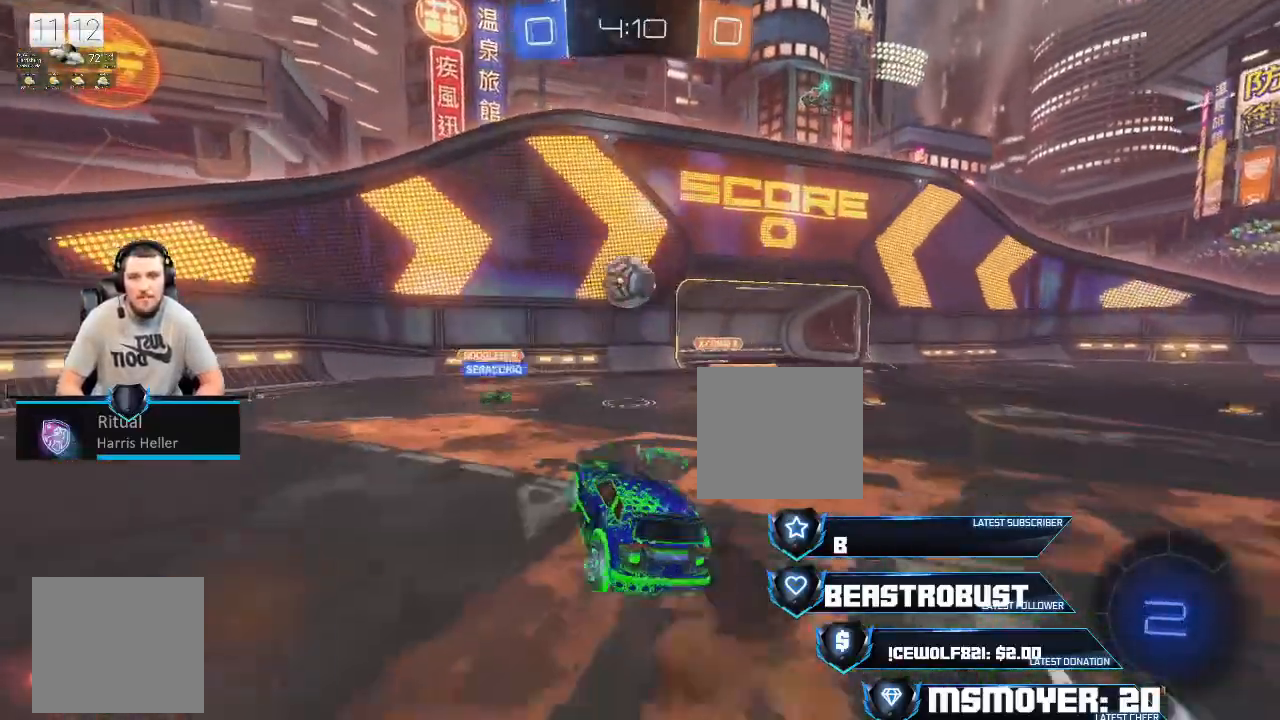
{"dt_ms": 500, "buttons": ["R2"], "left_stick": "right", "right_stick": "center", "events": [[33, "SQUARE", "up"], [100, "left_stick", "right"], [333, "left_stick", "left"], [367, "CROSS", "down"], [467, "CROSS", "up"], [467, "left_stick", "right"]]}
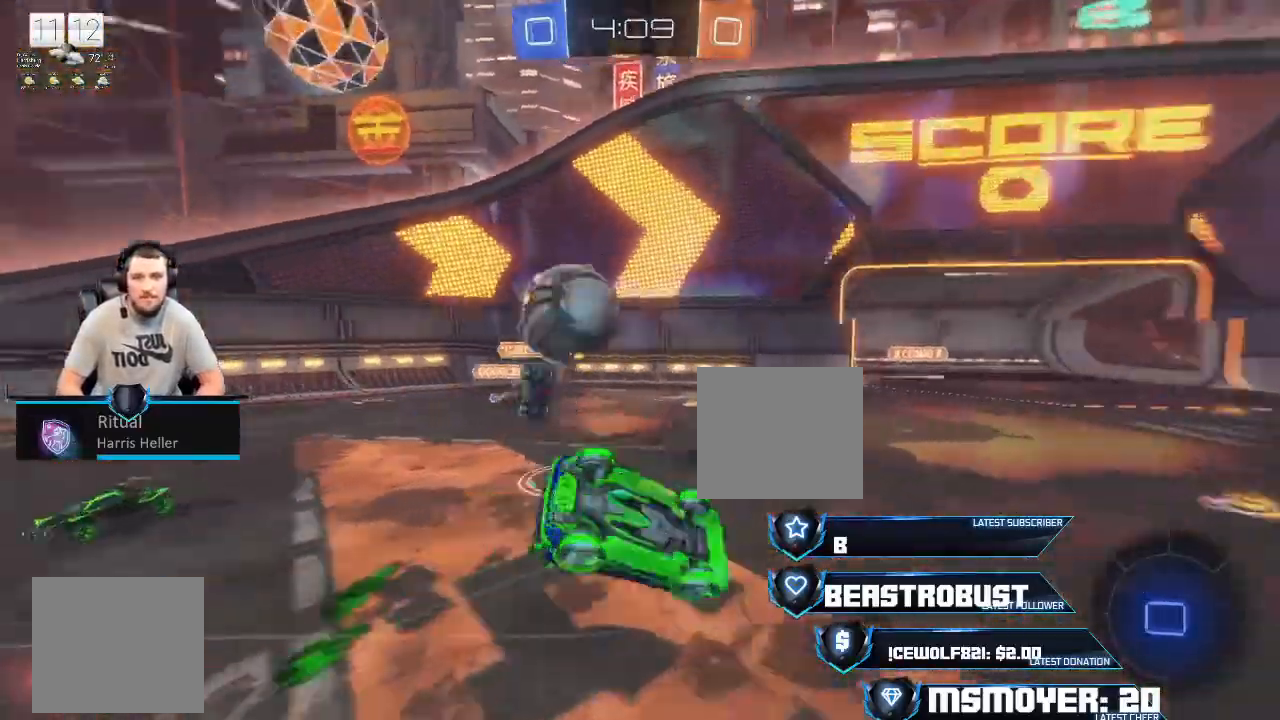
{"dt_ms": 500, "buttons": ["R2"], "left_stick": "up-right", "right_stick": "center", "events": [[367, "left_stick", "center"], [500, "left_stick", "up-right"]]}
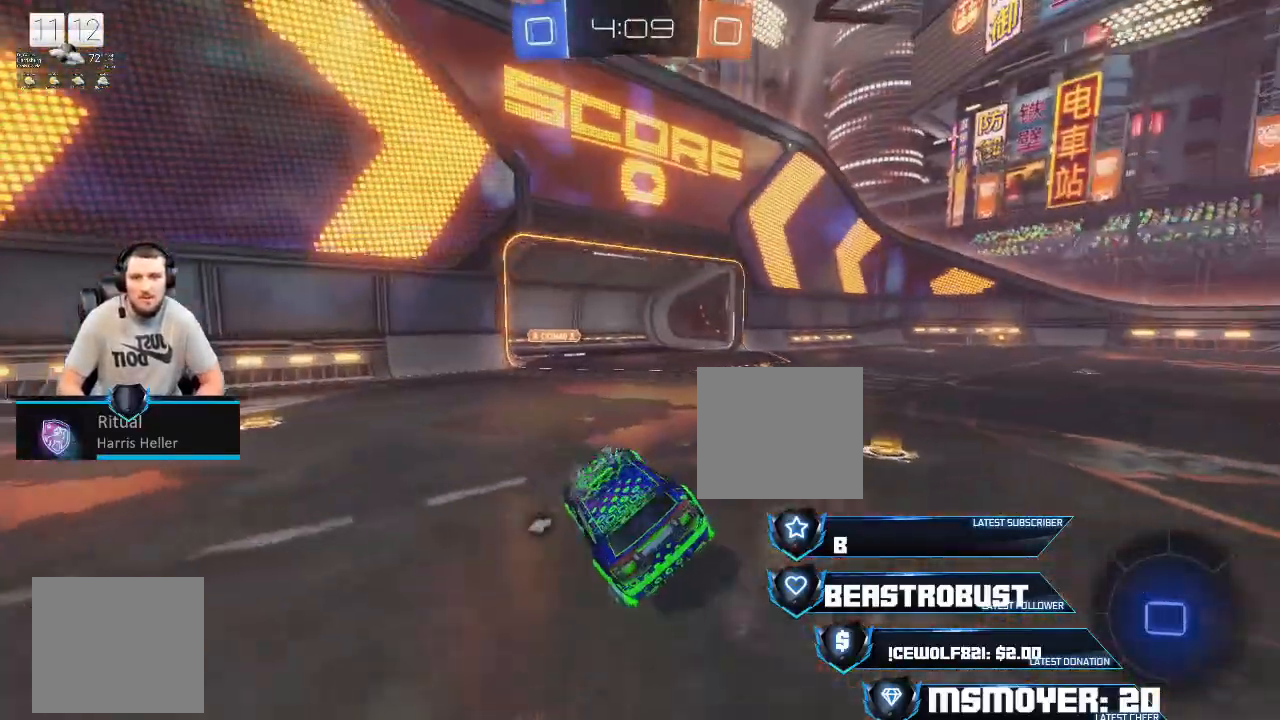
{"dt_ms": 500, "buttons": ["CROSS", "R2"], "left_stick": "up-right", "right_stick": "center", "events": [[33, "TRIANGLE", "down"], [100, "TRIANGLE", "up"], [333, "CIRCLE", "down"], [433, "CIRCLE", "up"], [433, "CROSS", "down"]]}
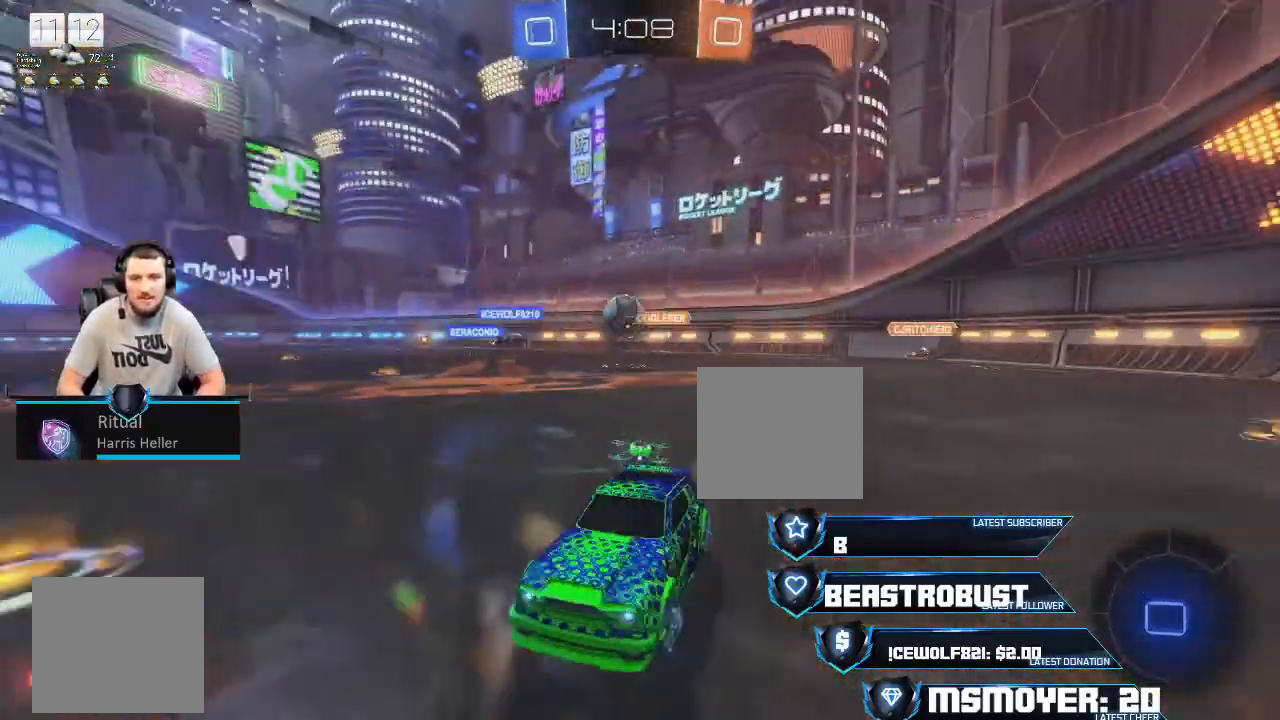
{"dt_ms": 500, "buttons": ["SQUARE", "L2", "R2"], "left_stick": "up-right", "right_stick": "center", "events": [[233, "left_stick", "right"], [400, "CROSS", "up"], [467, "L2", "down"], [467, "SQUARE", "down"], [467, "left_stick", "up-right"]]}
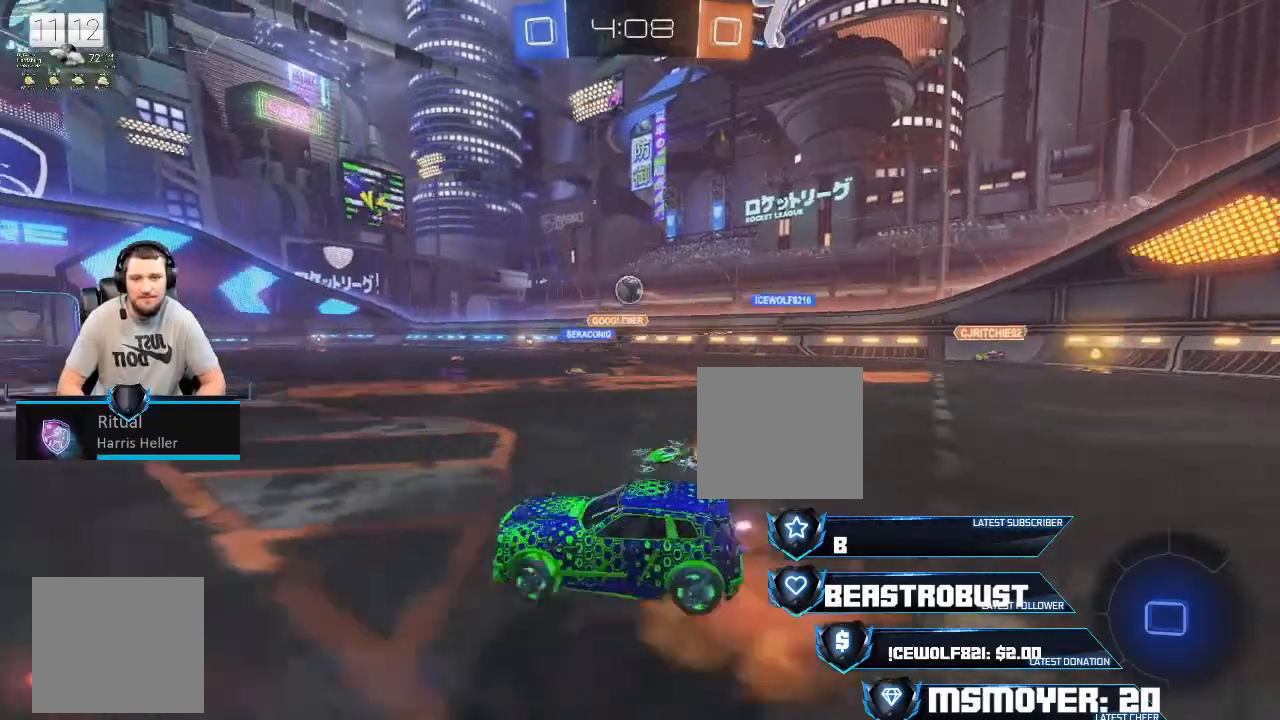
{"dt_ms": 500, "buttons": ["R2"], "left_stick": "center", "right_stick": "center", "events": [[33, "SQUARE", "up"], [67, "SQUARE", "down"], [133, "L2", "up"], [133, "SQUARE", "up"], [167, "left_stick", "center"], [233, "R2", "up"], [400, "R2", "down"]]}
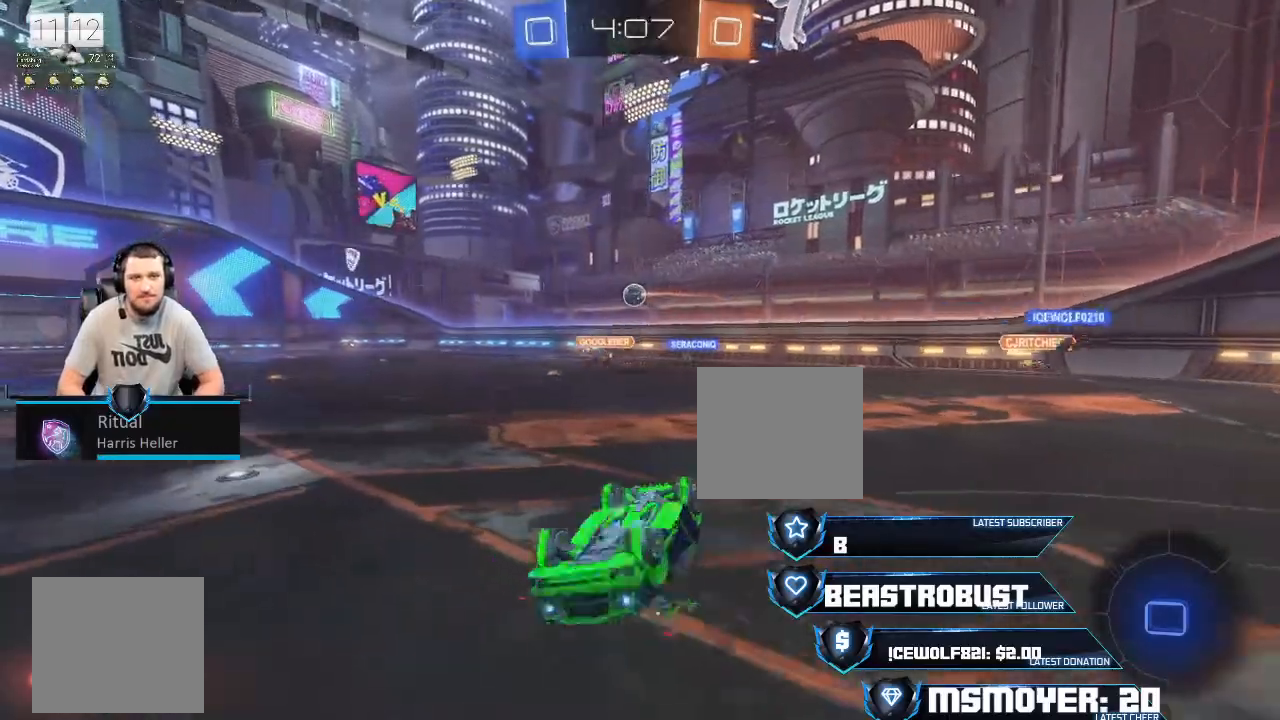
{"dt_ms": 500, "buttons": ["R2"], "left_stick": "up", "right_stick": "center", "events": [[200, "left_stick", "up-left"], [300, "CIRCLE", "down"], [300, "left_stick", "up"], [400, "CIRCLE", "up"]]}
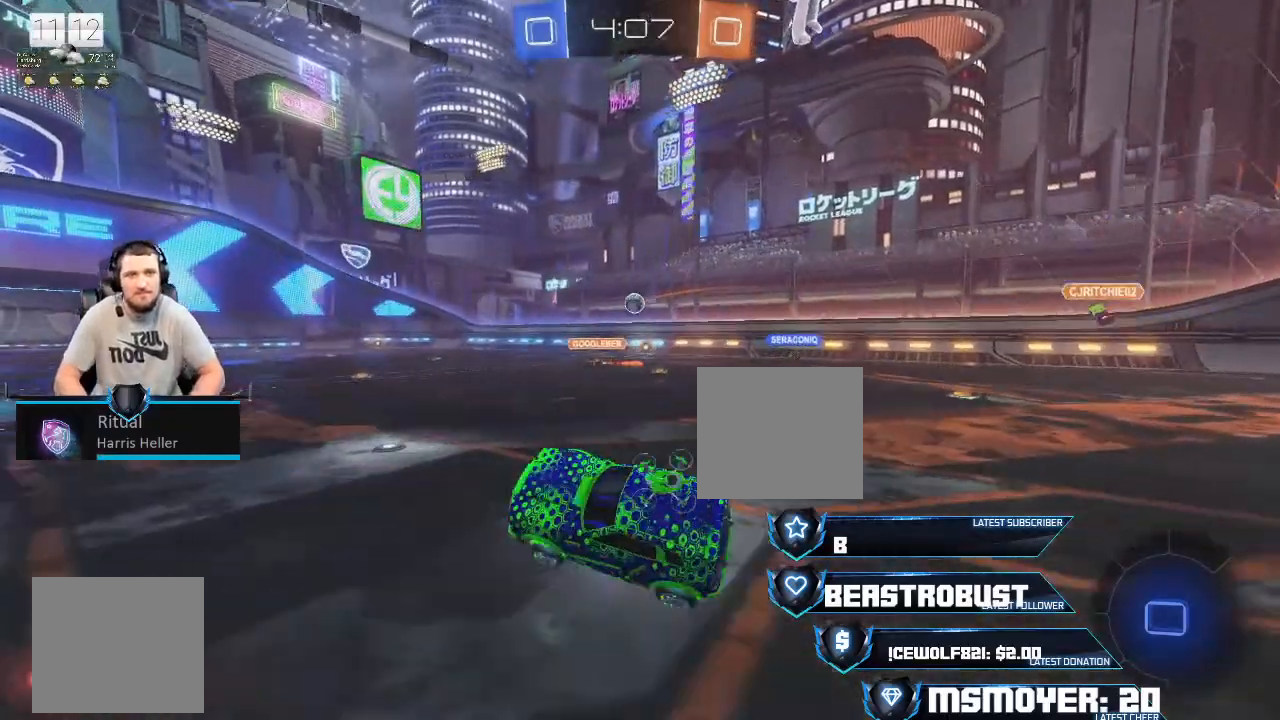
{"dt_ms": 500, "buttons": ["SQUARE", "R2"], "left_stick": "up", "right_stick": "center", "events": [[33, "left_stick", "center"], [67, "CROSS", "down"], [267, "left_stick", "up"], [300, "CROSS", "up"], [433, "SQUARE", "down"]]}
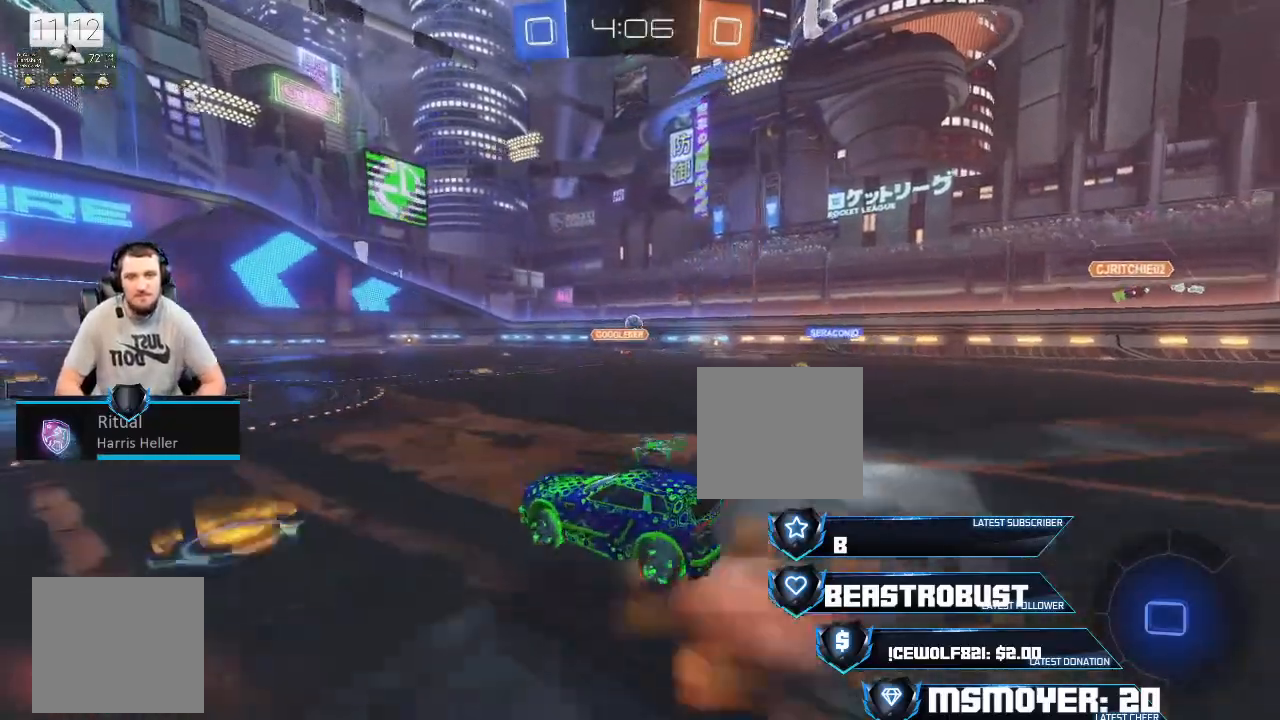
{"dt_ms": 500, "buttons": ["R2"], "left_stick": "center", "right_stick": "center", "events": [[67, "SQUARE", "up"], [133, "SQUARE", "down"], [200, "SQUARE", "up"], [300, "R2", "up"], [300, "left_stick", "center"], [500, "R2", "down"]]}
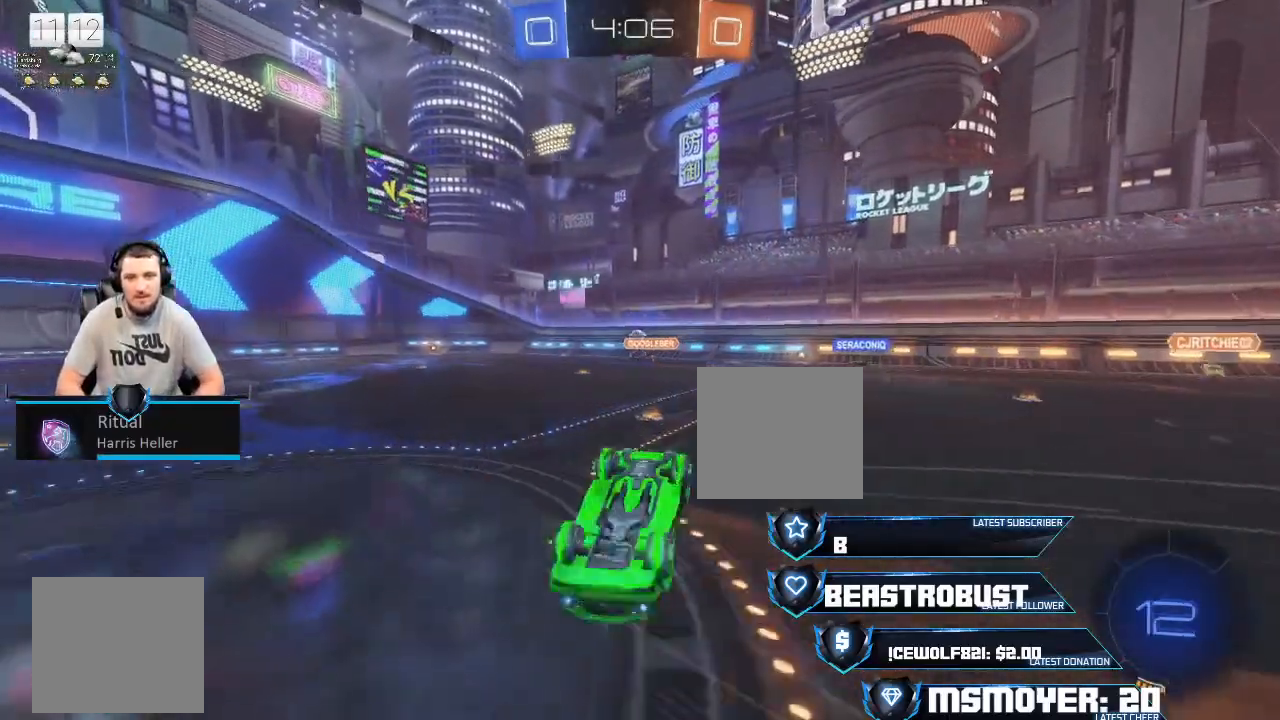
{"dt_ms": 500, "buttons": ["CROSS", "R2"], "left_stick": "center", "right_stick": "center", "events": [[167, "left_stick", "up"], [233, "left_stick", "center"], [433, "CROSS", "down"]]}
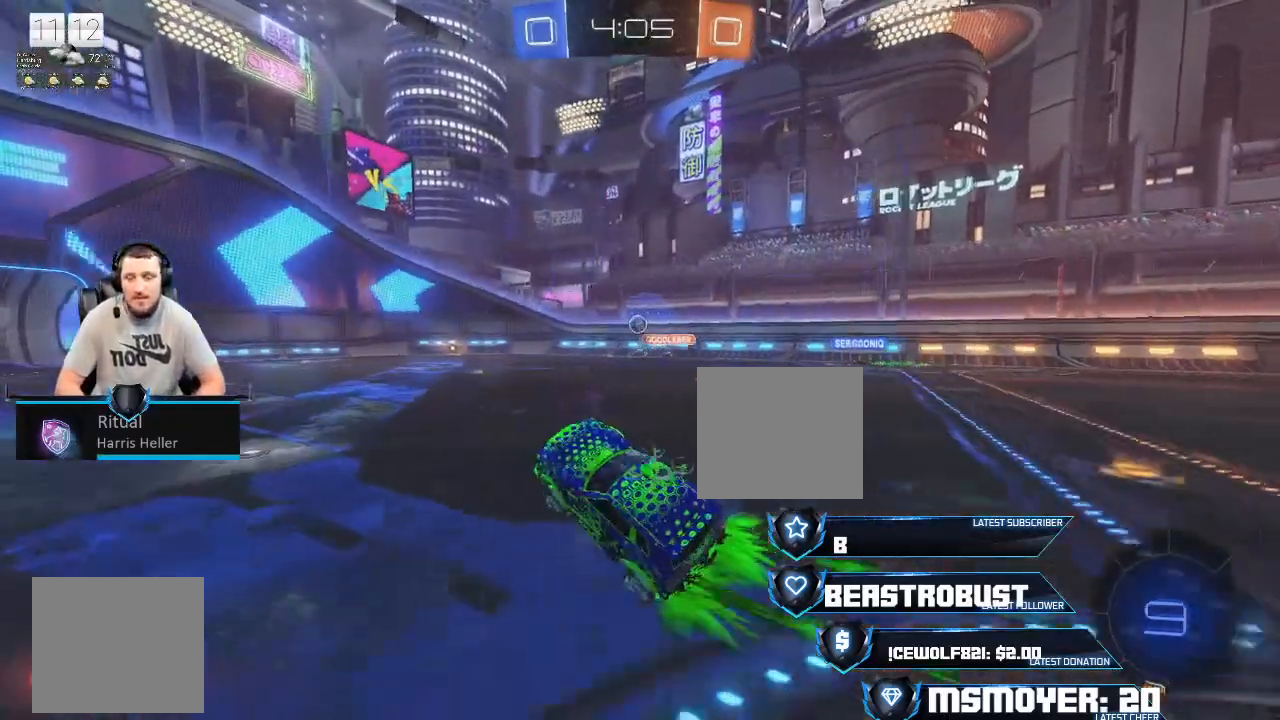
{"dt_ms": 500, "buttons": ["SQUARE", "R2"], "left_stick": "up-left", "right_stick": "center", "events": [[33, "CROSS", "up"], [100, "CROSS", "down"], [267, "CROSS", "up"], [267, "left_stick", "up-left"], [367, "SQUARE", "down"], [400, "SQUARE", "up"], [467, "SQUARE", "down"]]}
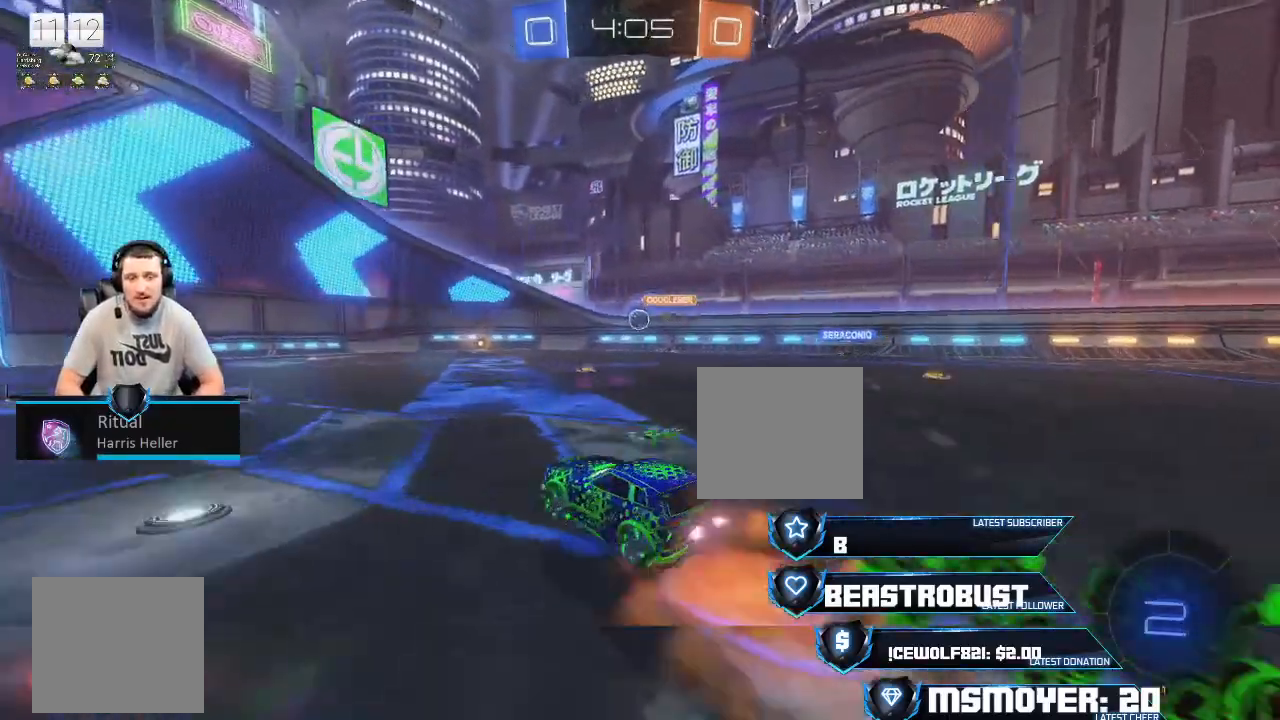
{"dt_ms": 500, "buttons": ["R2"], "left_stick": "up-left", "right_stick": "center", "events": [[33, "SQUARE", "up"], [67, "SQUARE", "down"], [100, "SQUARE", "up"], [133, "left_stick", "up"], [167, "R2", "up"], [433, "R2", "down"], [467, "left_stick", "up-left"]]}
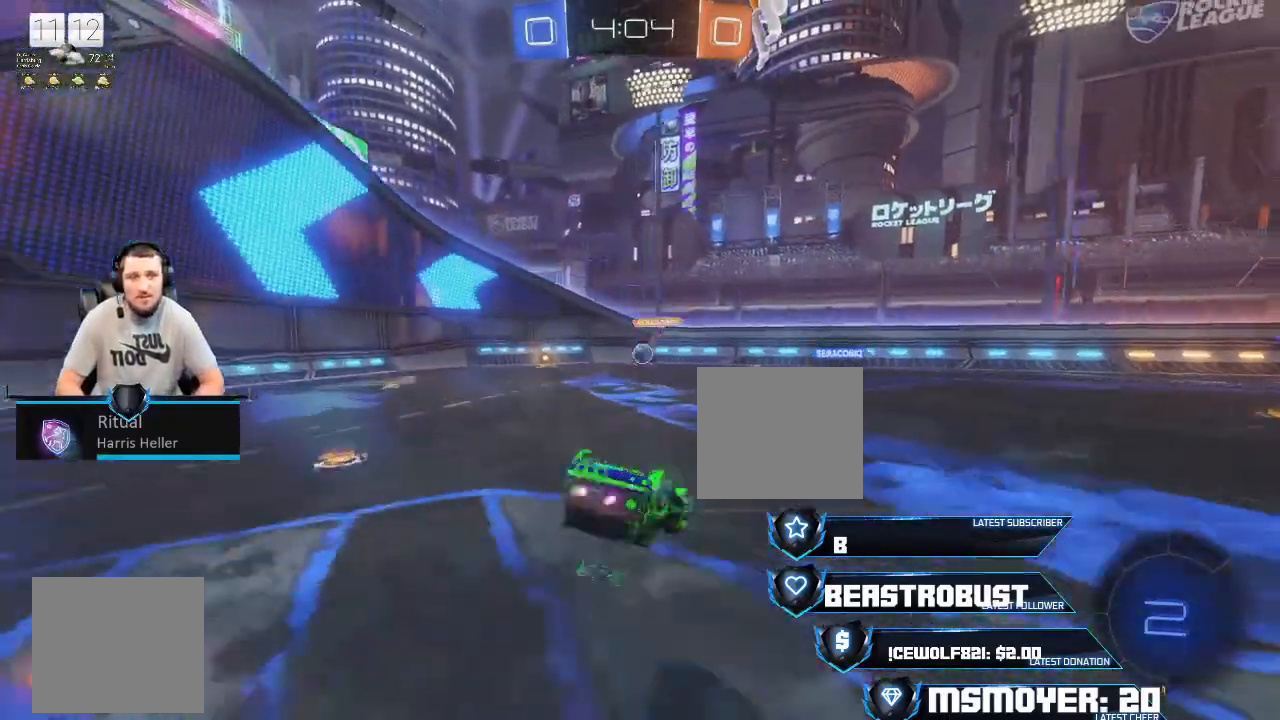
{"dt_ms": 500, "buttons": [], "left_stick": "center", "right_stick": "center", "events": [[67, "left_stick", "up"], [333, "left_stick", "right"], [367, "R2", "up"], [500, "left_stick", "center"]]}
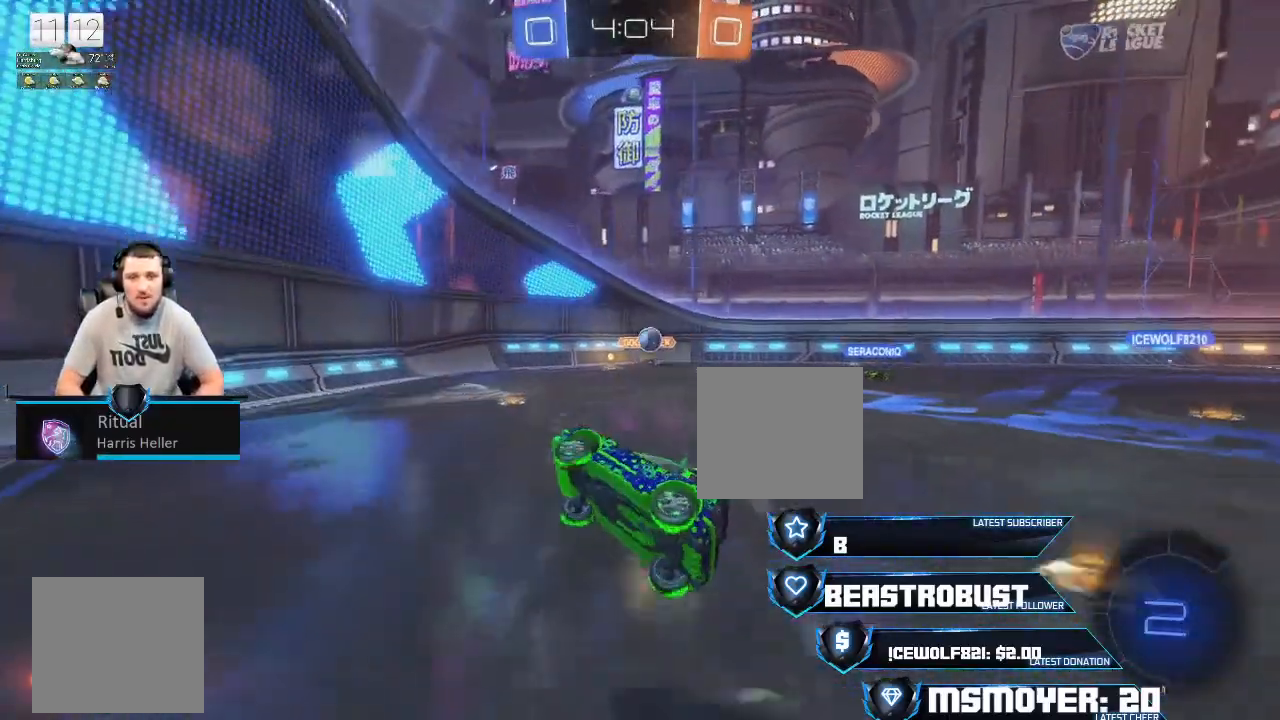
{"dt_ms": 500, "buttons": ["L2"], "left_stick": "left", "right_stick": "center", "events": [[133, "L2", "down"], [133, "left_stick", "right"], [400, "left_stick", "down-right"], [500, "left_stick", "left"]]}
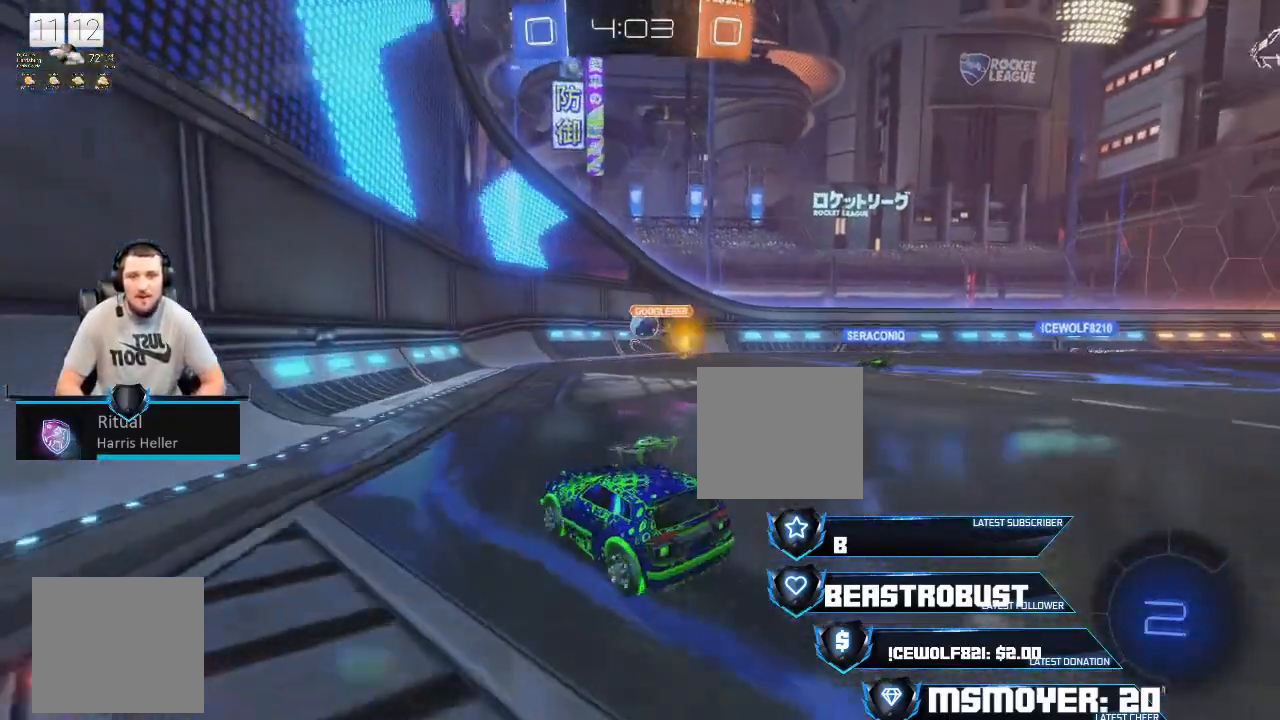
{"dt_ms": 500, "buttons": ["L2"], "left_stick": "left", "right_stick": "center", "events": []}
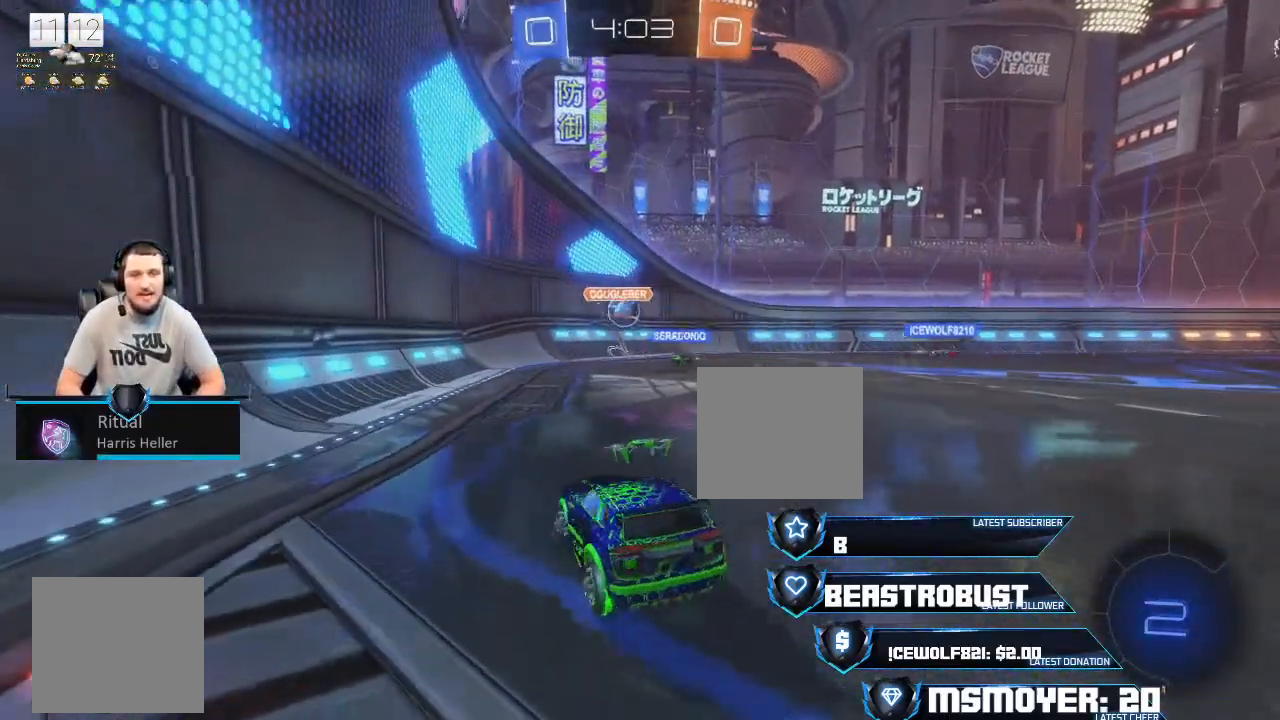
{"dt_ms": 500, "buttons": ["L2"], "left_stick": "right", "right_stick": "center", "events": [[133, "left_stick", "down-left"], [300, "left_stick", "right"]]}
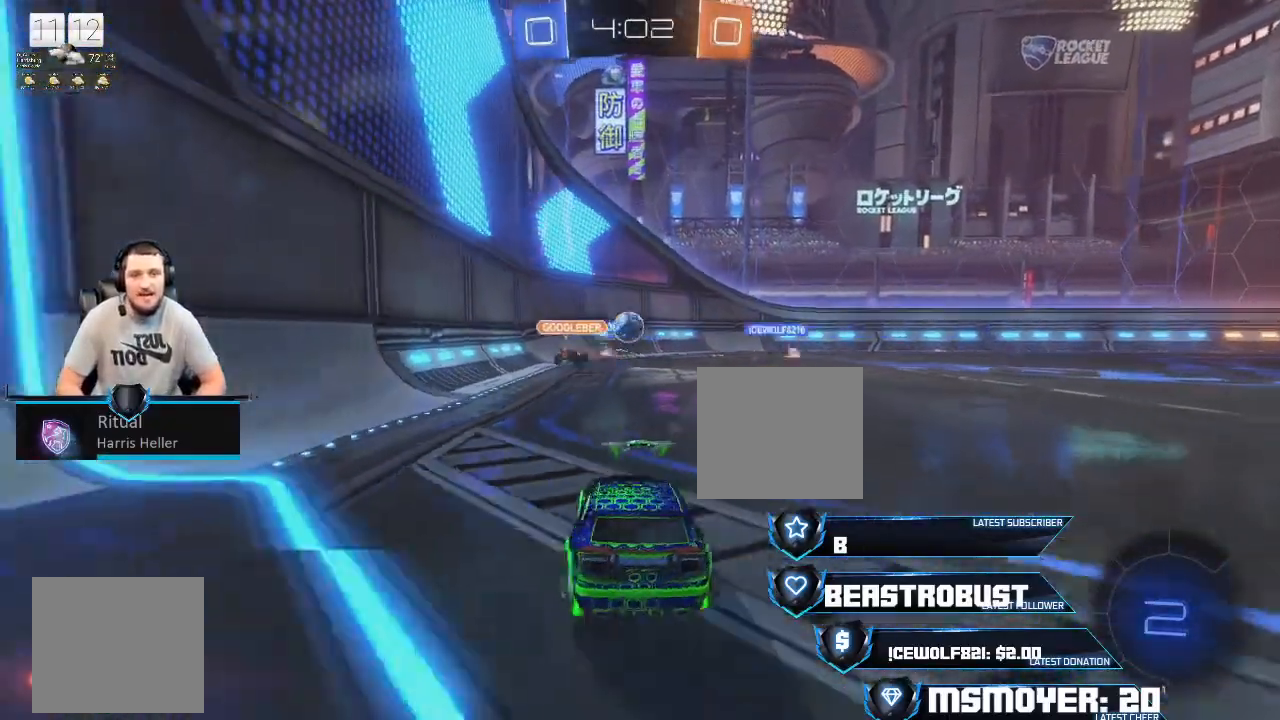
{"dt_ms": 500, "buttons": ["R2"], "left_stick": "right", "right_stick": "center", "events": [[33, "left_stick", "center"], [67, "L2", "up"], [100, "R2", "down"], [267, "left_stick", "left"], [500, "left_stick", "right"]]}